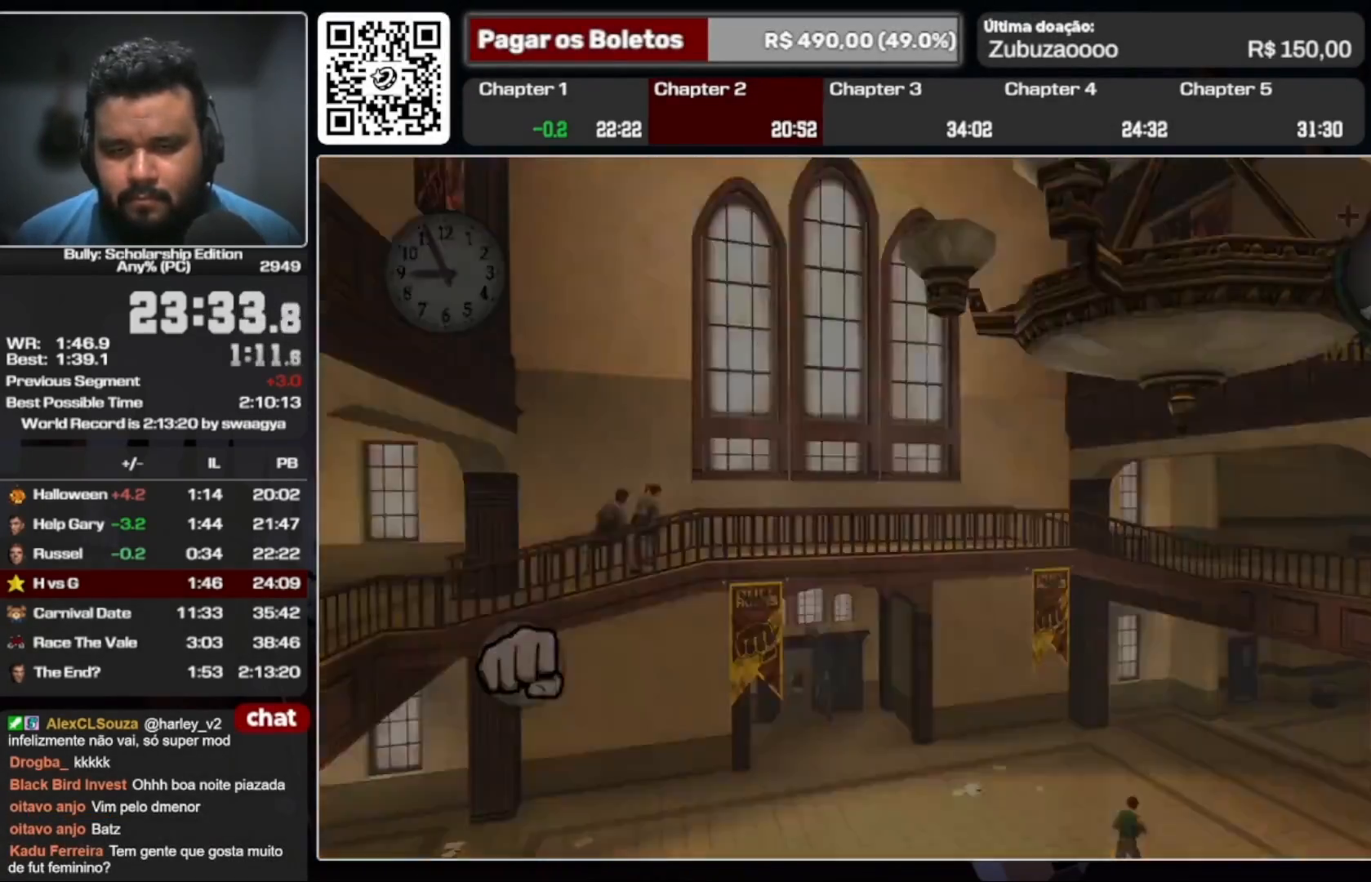
Gameplay with a controller (Xbox layout); each line is a JSON object with the inputs held at the frame after it. "events" lists button and stick changes between this image and that frame as [ms after this image, input, new state], when the widget could be followed in between. Not read: L3 R3.
{"buttons": ["A"], "left_stick": "up-left", "right_stick": "center", "events": [[133, "left_stick", "up-left"], [300, "A", "down"], [400, "A", "up"], [467, "A", "down"]]}
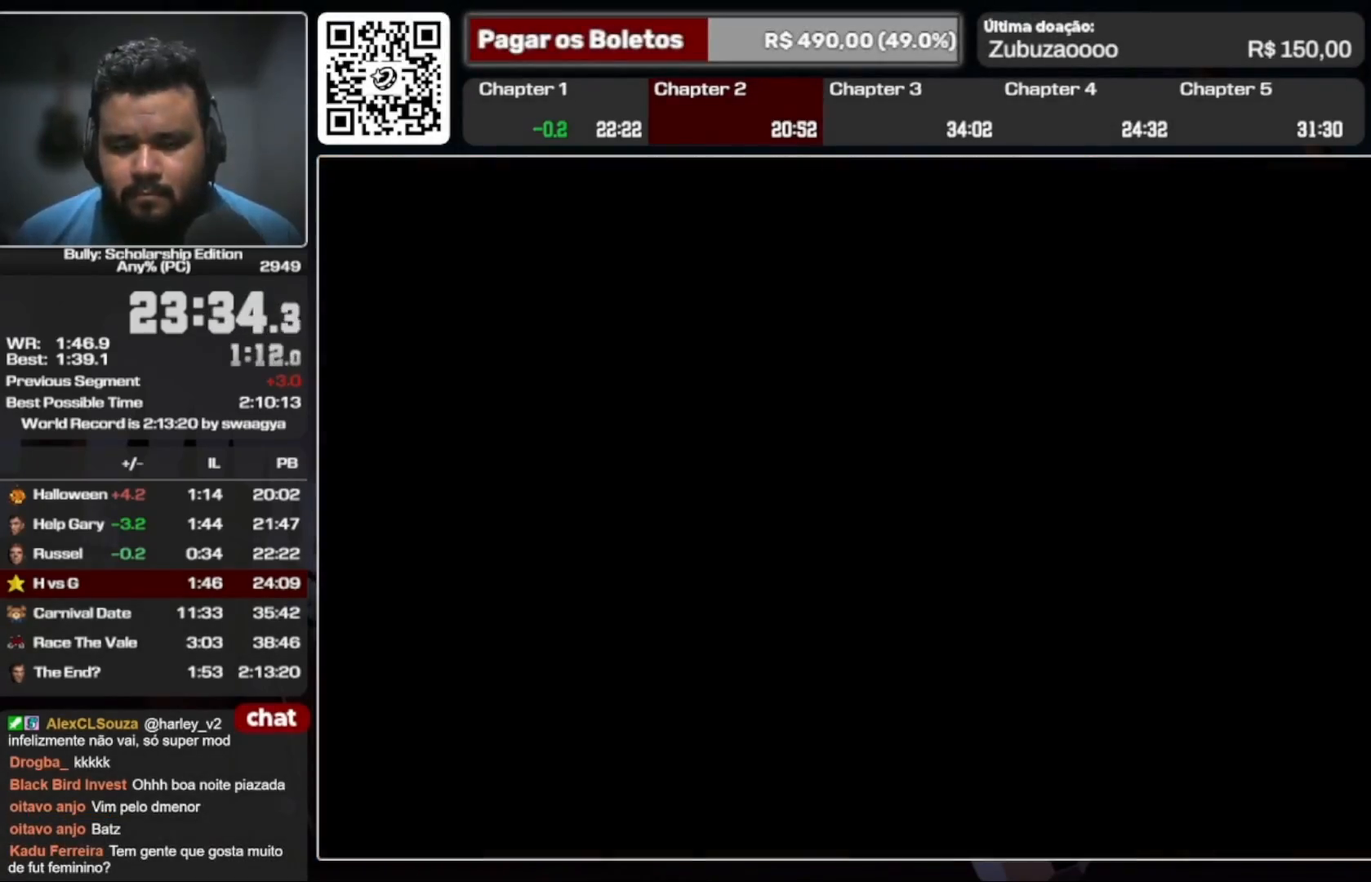
{"buttons": [], "left_stick": "up-left", "right_stick": "center", "events": [[67, "A", "up"], [133, "A", "down"], [200, "A", "up"], [300, "A", "down"], [367, "A", "up"], [433, "A", "down"], [500, "A", "up"]]}
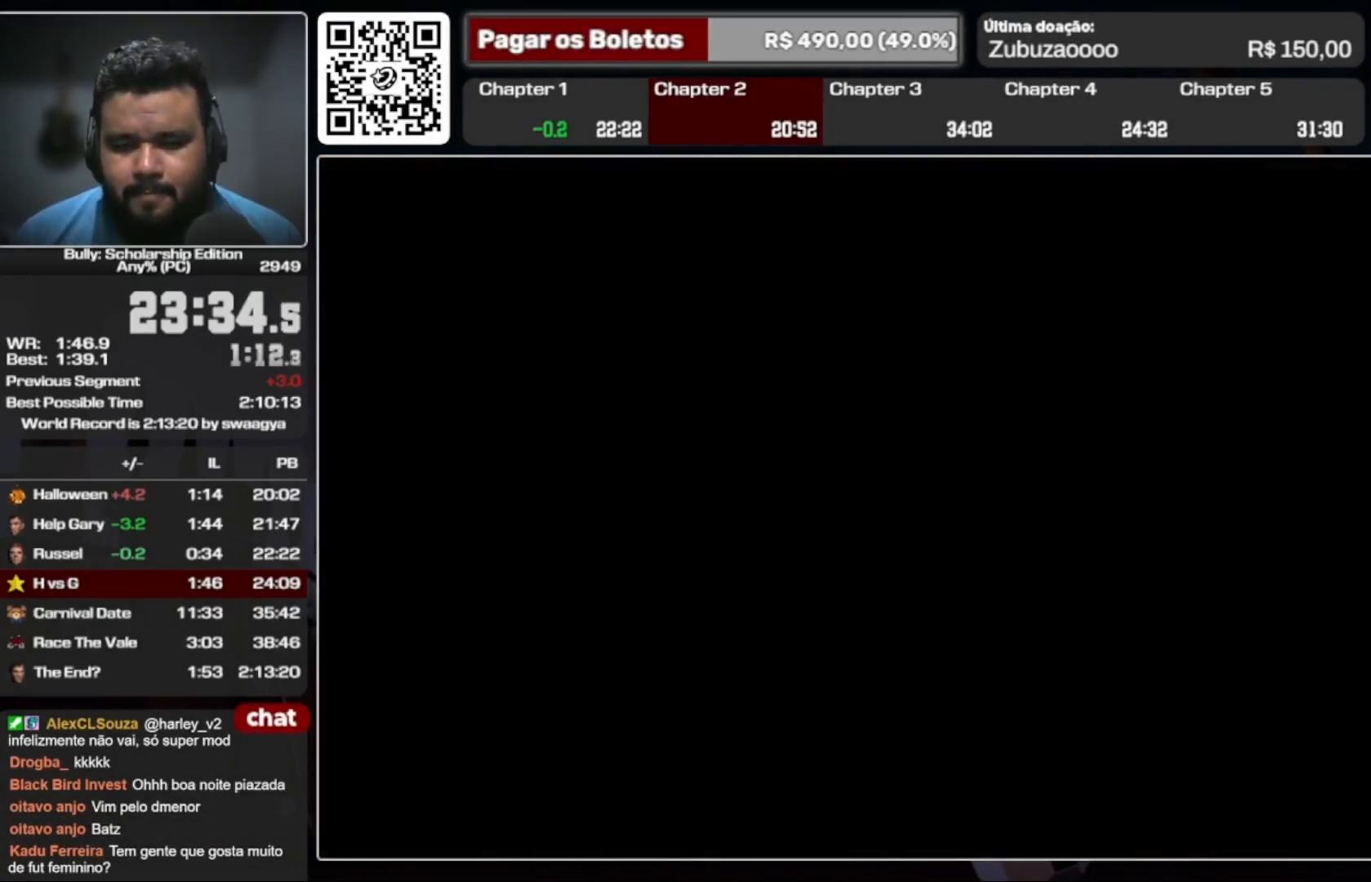
{"buttons": [], "left_stick": "up-left", "right_stick": "center", "events": [[333, "A", "down"], [400, "A", "up"]]}
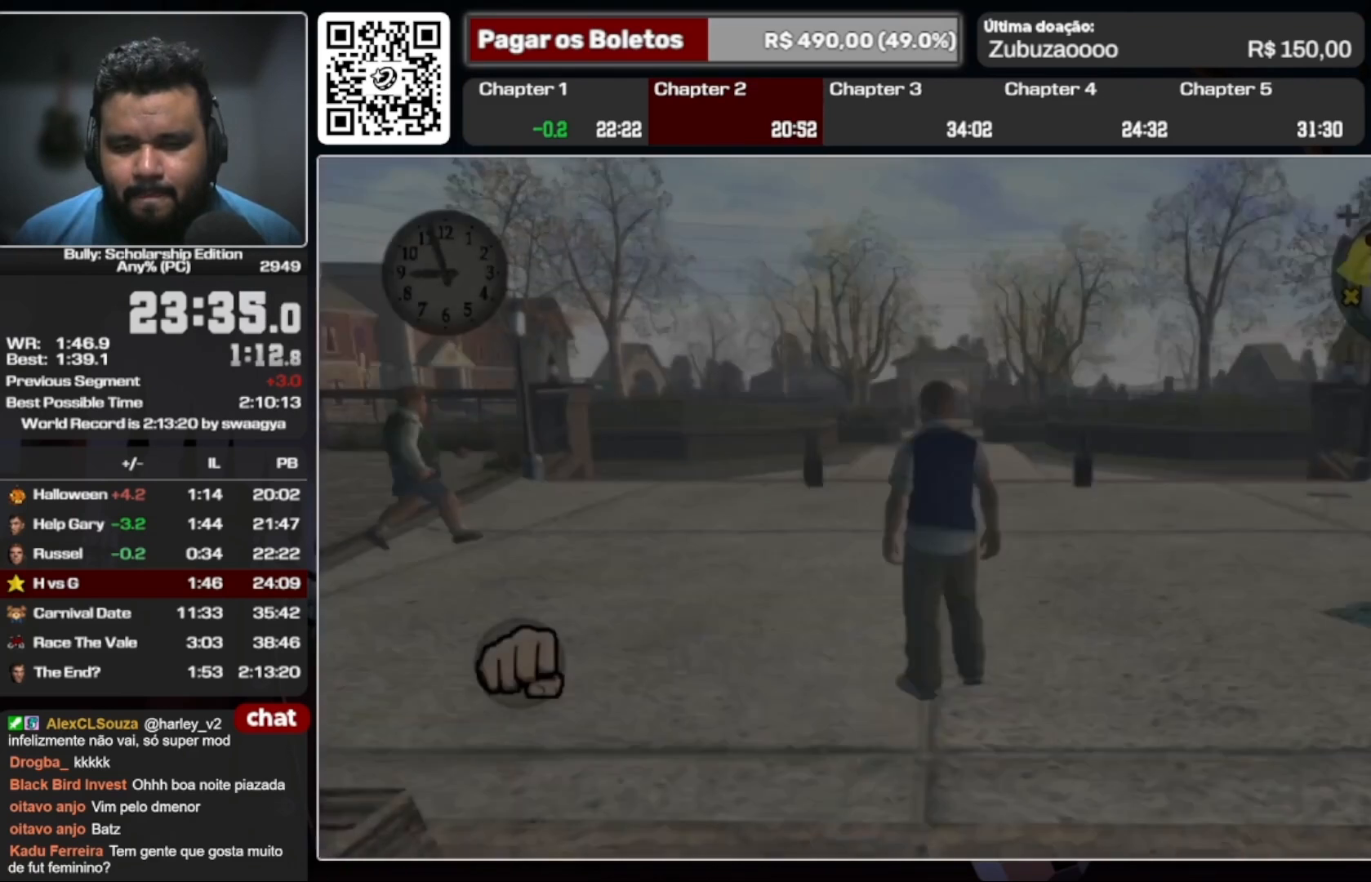
{"buttons": ["A"], "left_stick": "up-left", "right_stick": "center"}
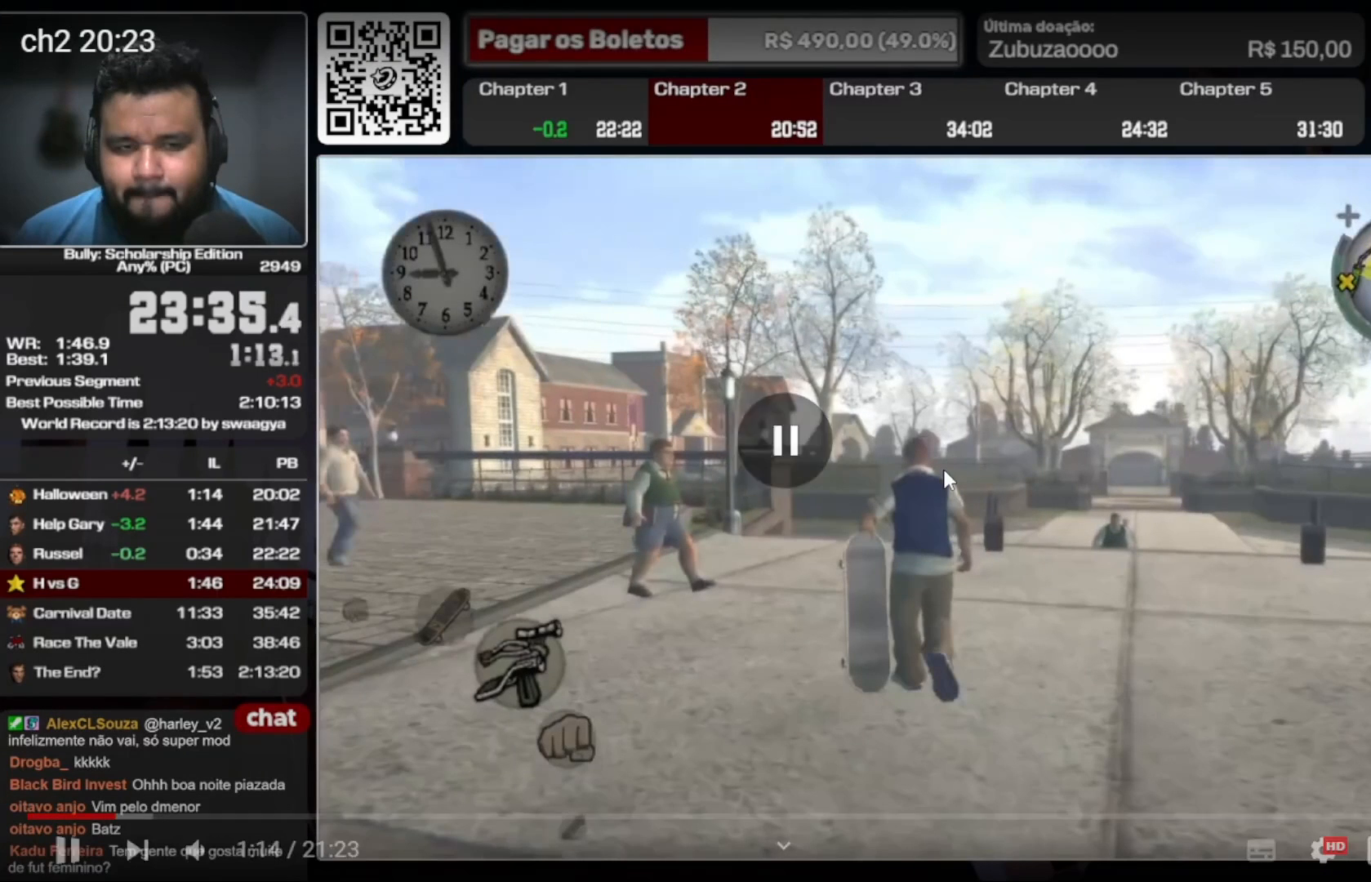
{"buttons": ["A"], "left_stick": "up-left", "right_stick": "center", "events": []}
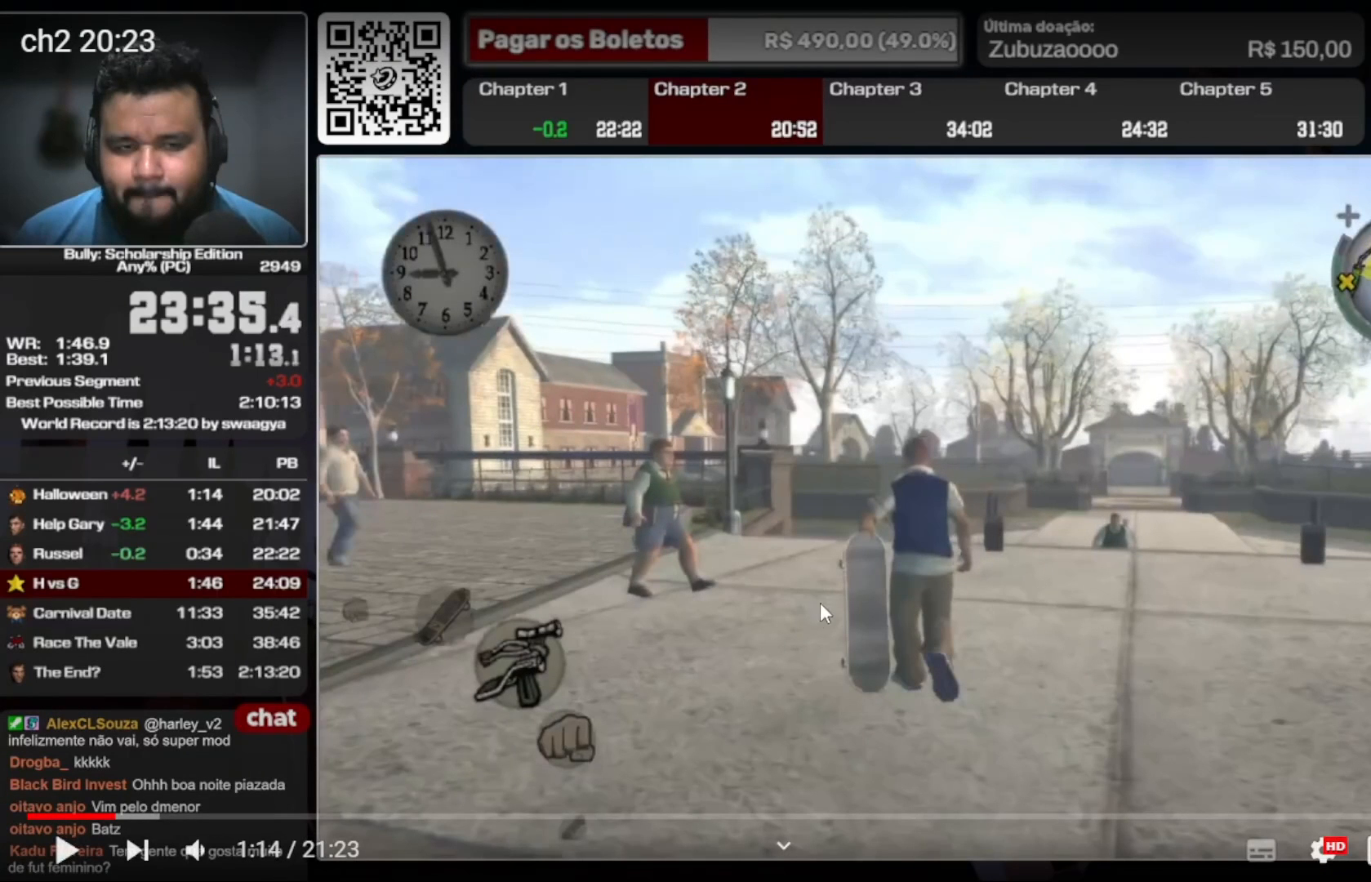
{"buttons": ["A"], "left_stick": "up-left", "right_stick": "center", "events": []}
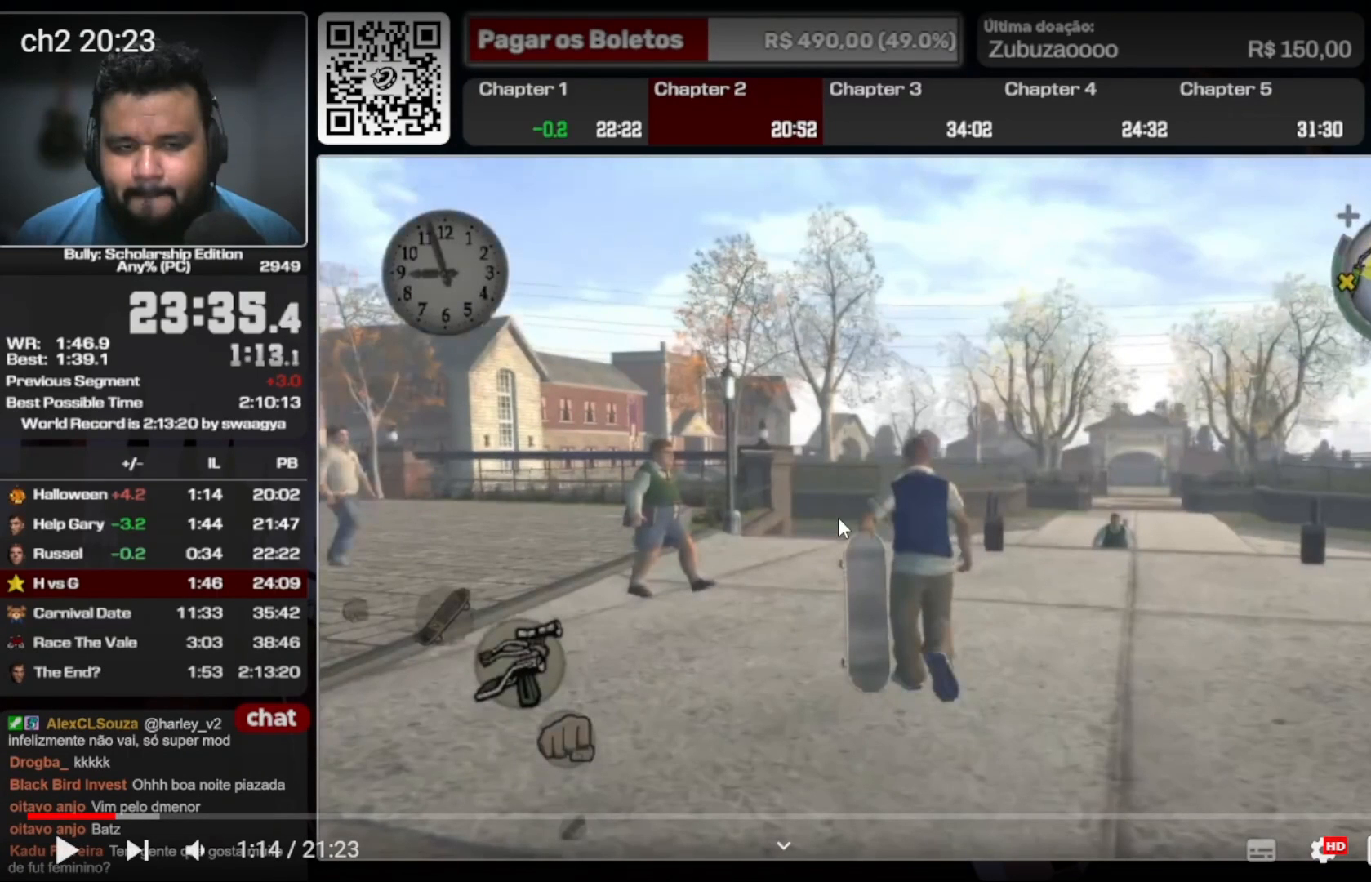
{"buttons": ["A"], "left_stick": "up-left", "right_stick": "center", "events": []}
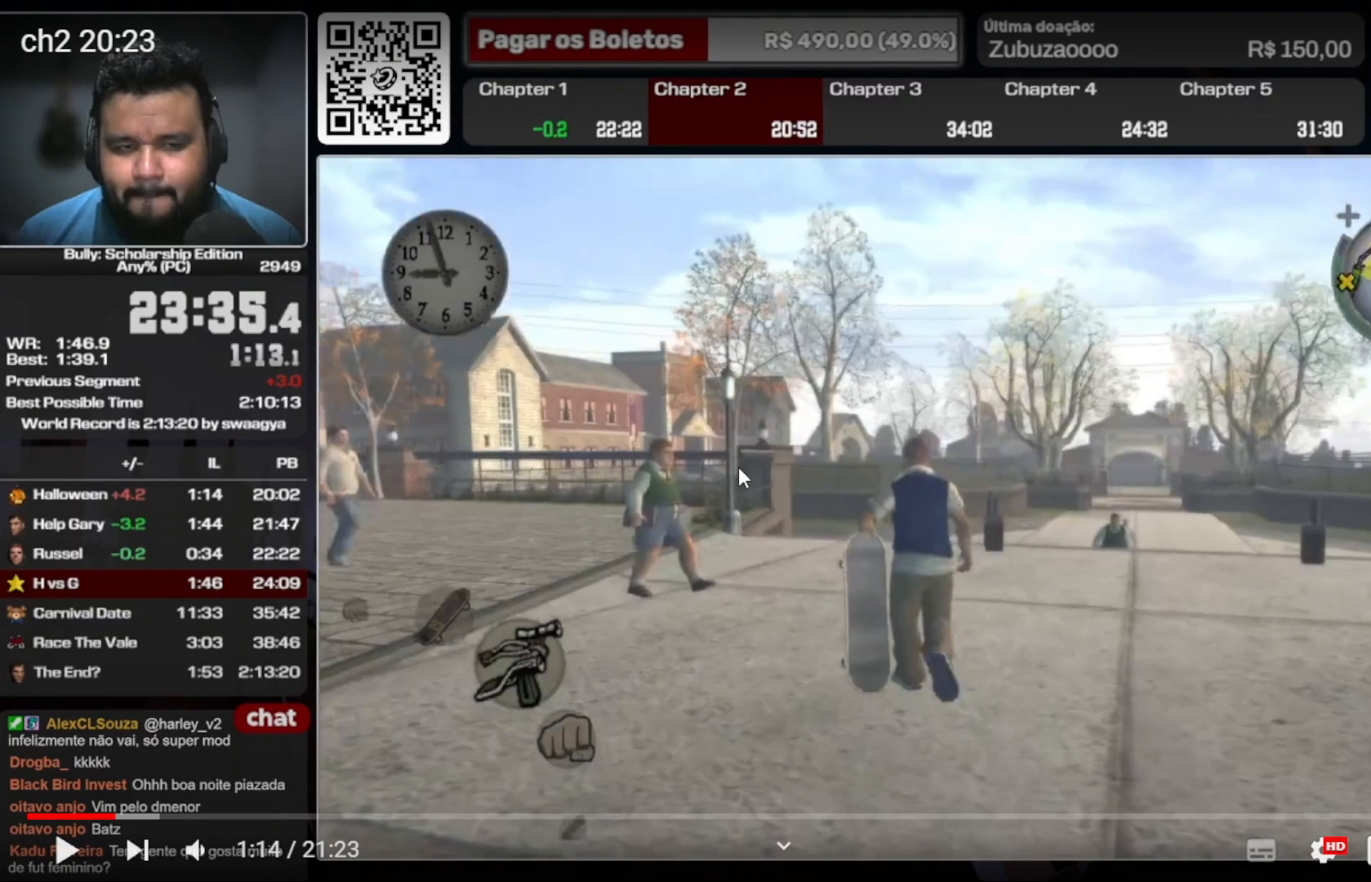
{"buttons": ["A"], "left_stick": "up-left", "right_stick": "center", "events": []}
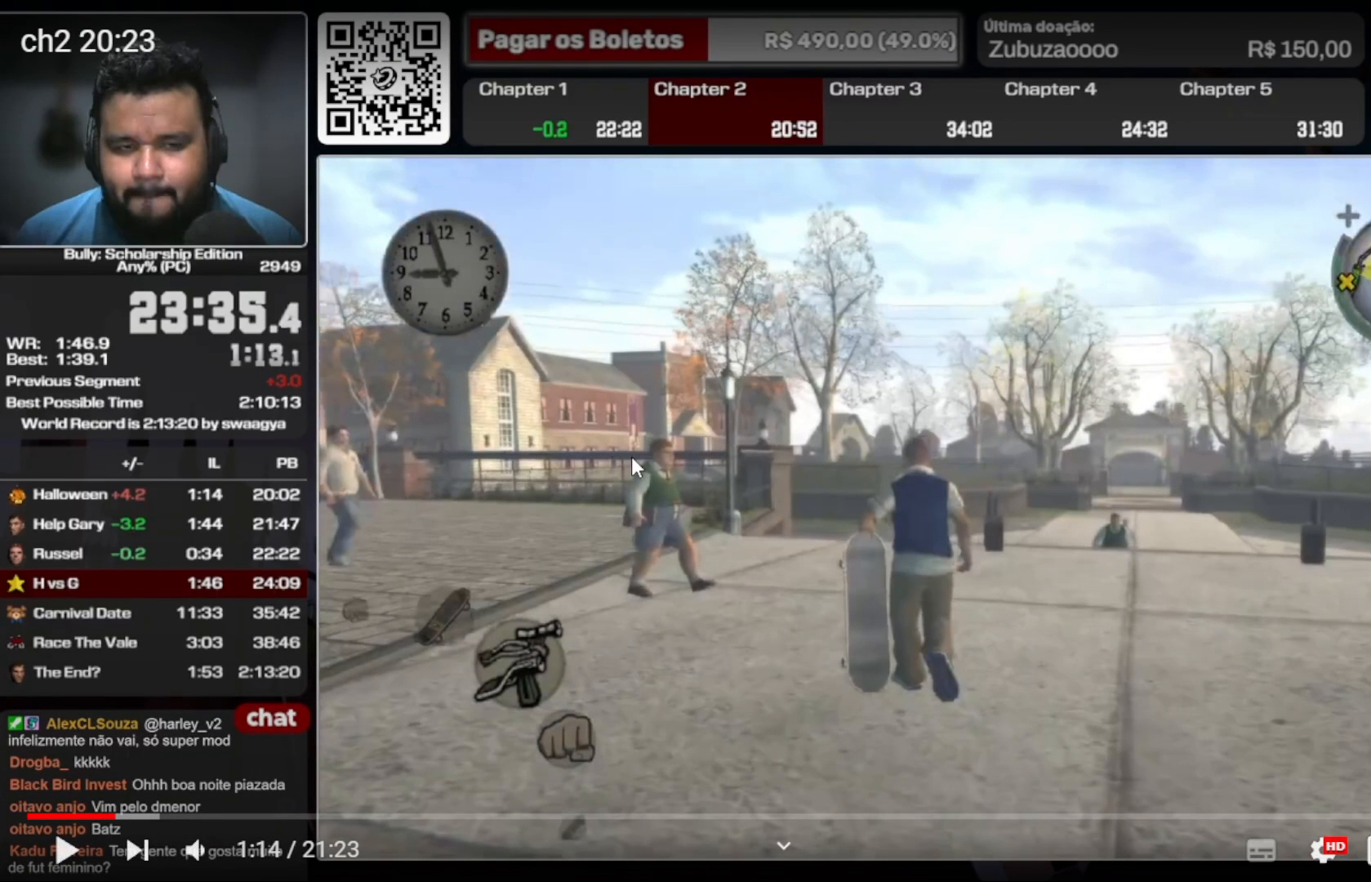
{"buttons": ["A"], "left_stick": "up-left", "right_stick": "center", "events": []}
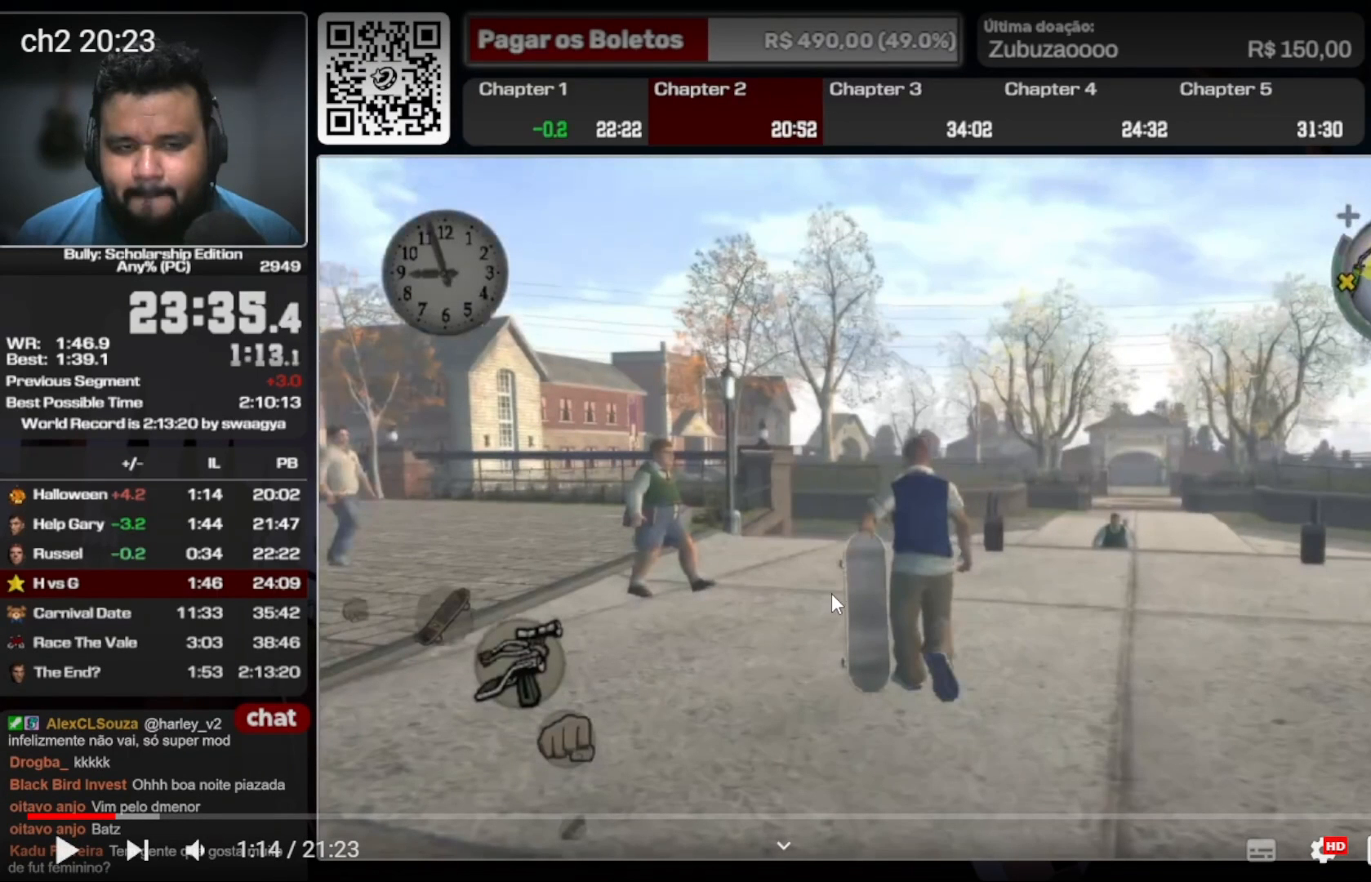
{"buttons": ["A"], "left_stick": "up-left", "right_stick": "center", "events": []}
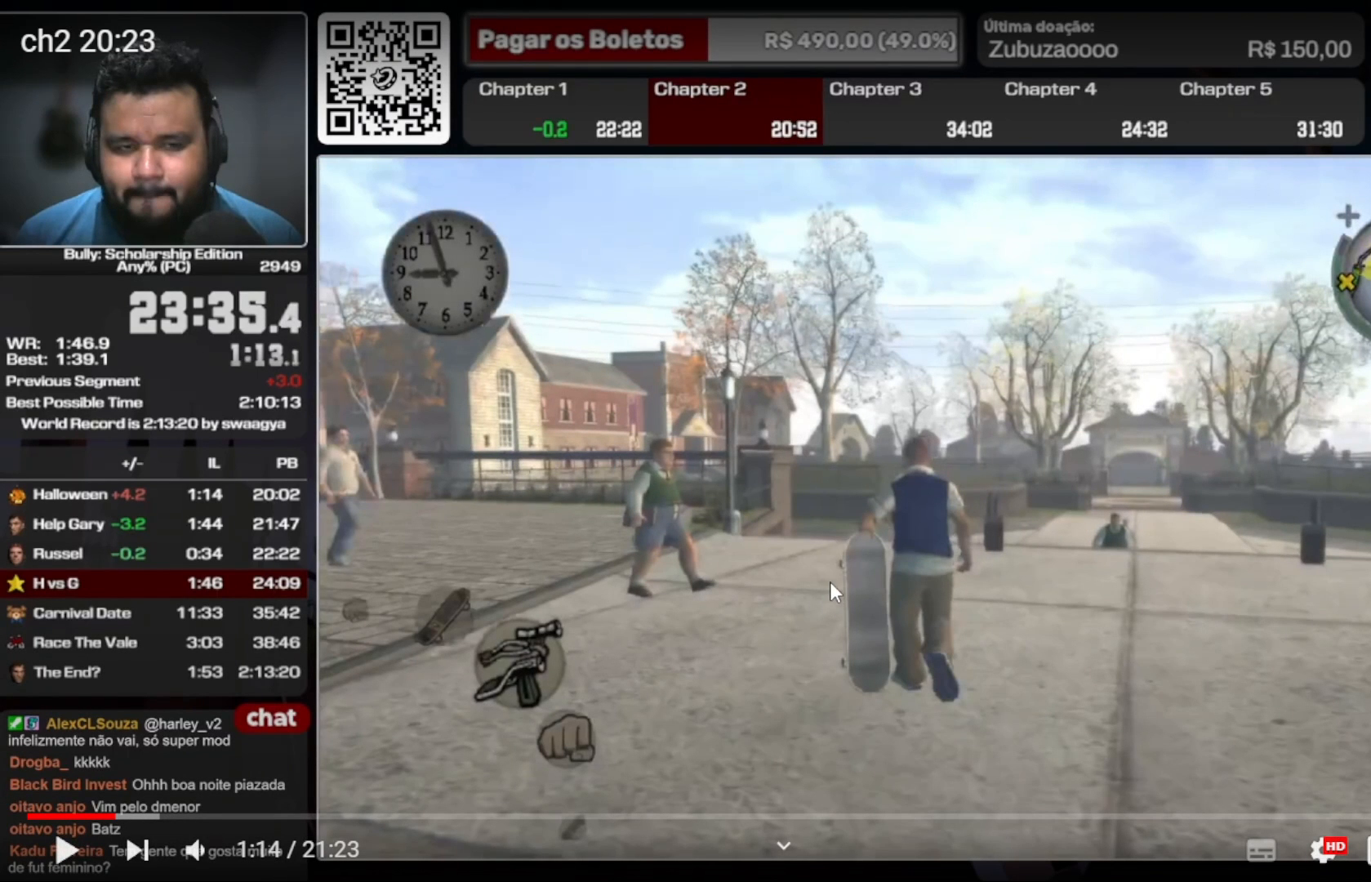
{"buttons": ["A"], "left_stick": "up-left", "right_stick": "center", "events": []}
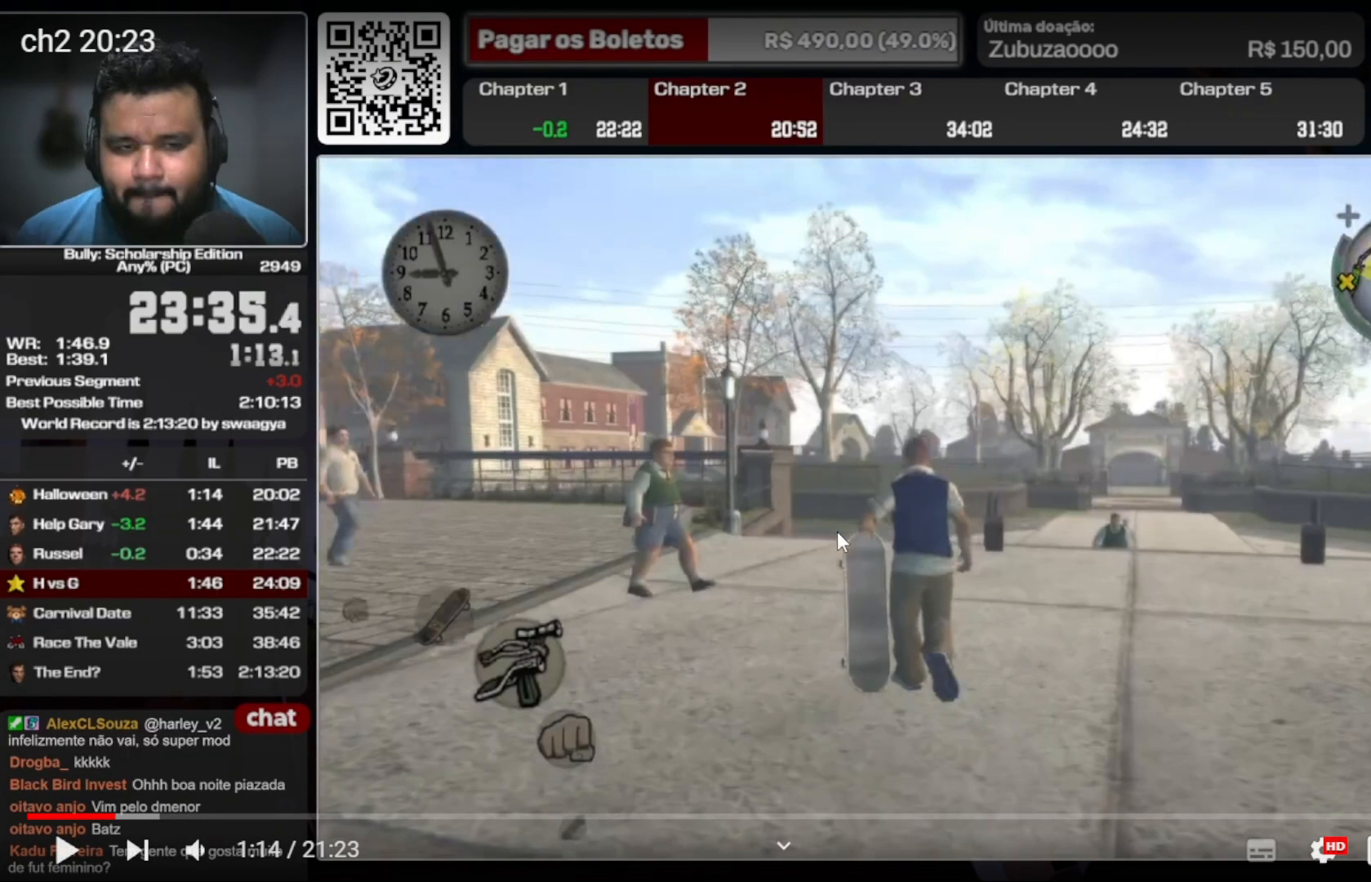
{"buttons": ["A"], "left_stick": "up-left", "right_stick": "center", "events": []}
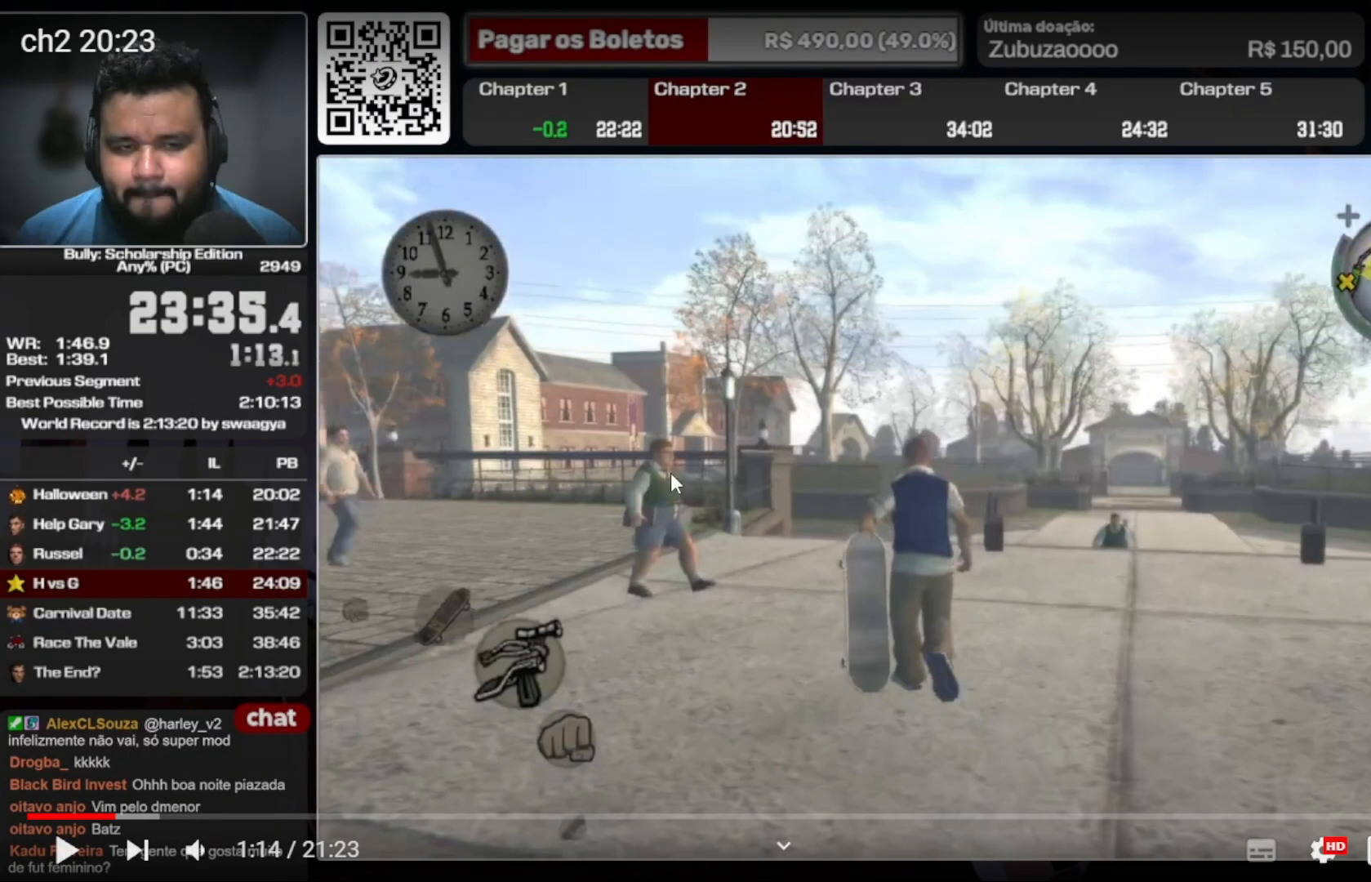
{"buttons": ["A"], "left_stick": "up-left", "right_stick": "center", "events": []}
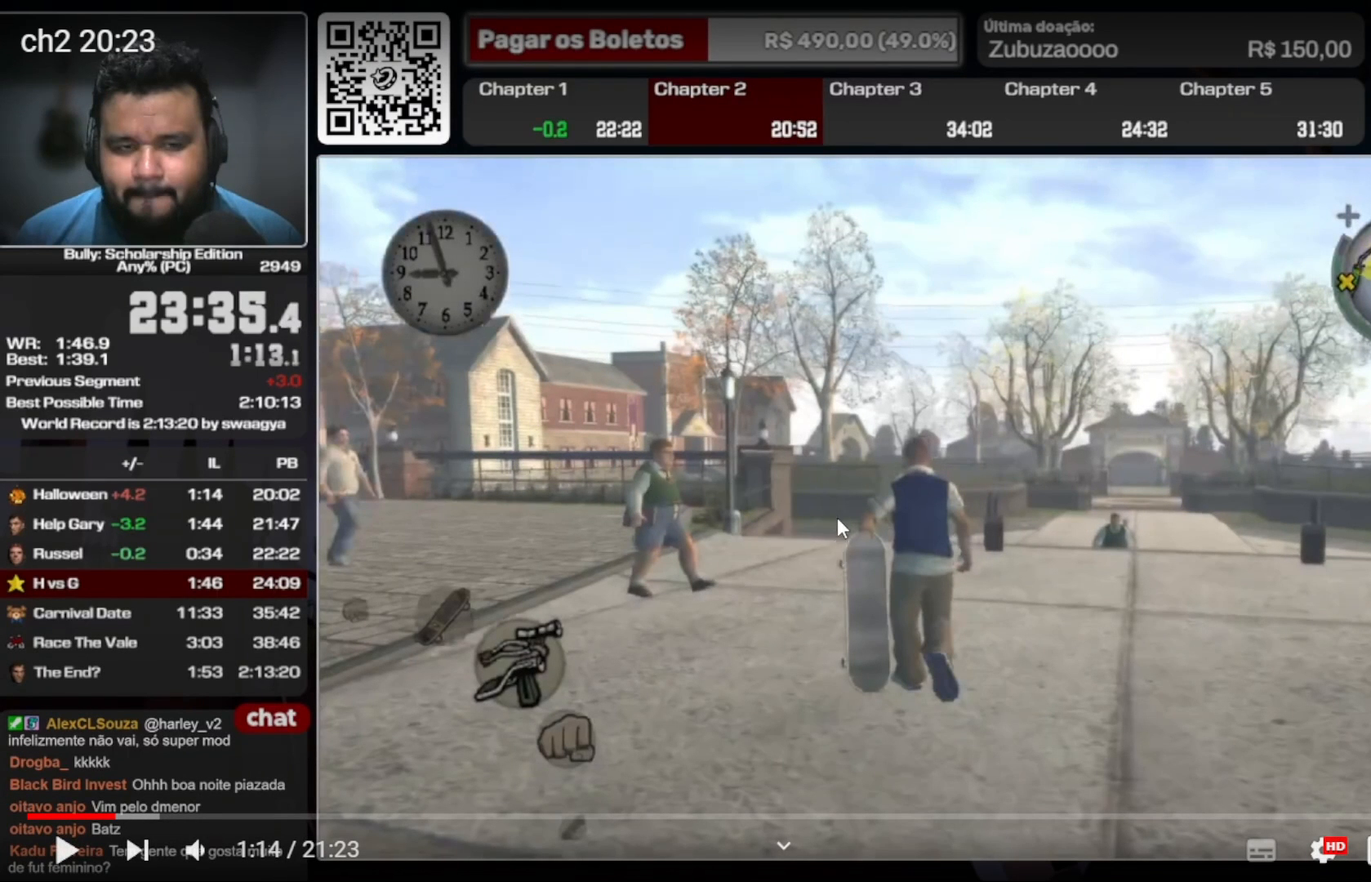
{"buttons": ["A"], "left_stick": "up-left", "right_stick": "center", "events": []}
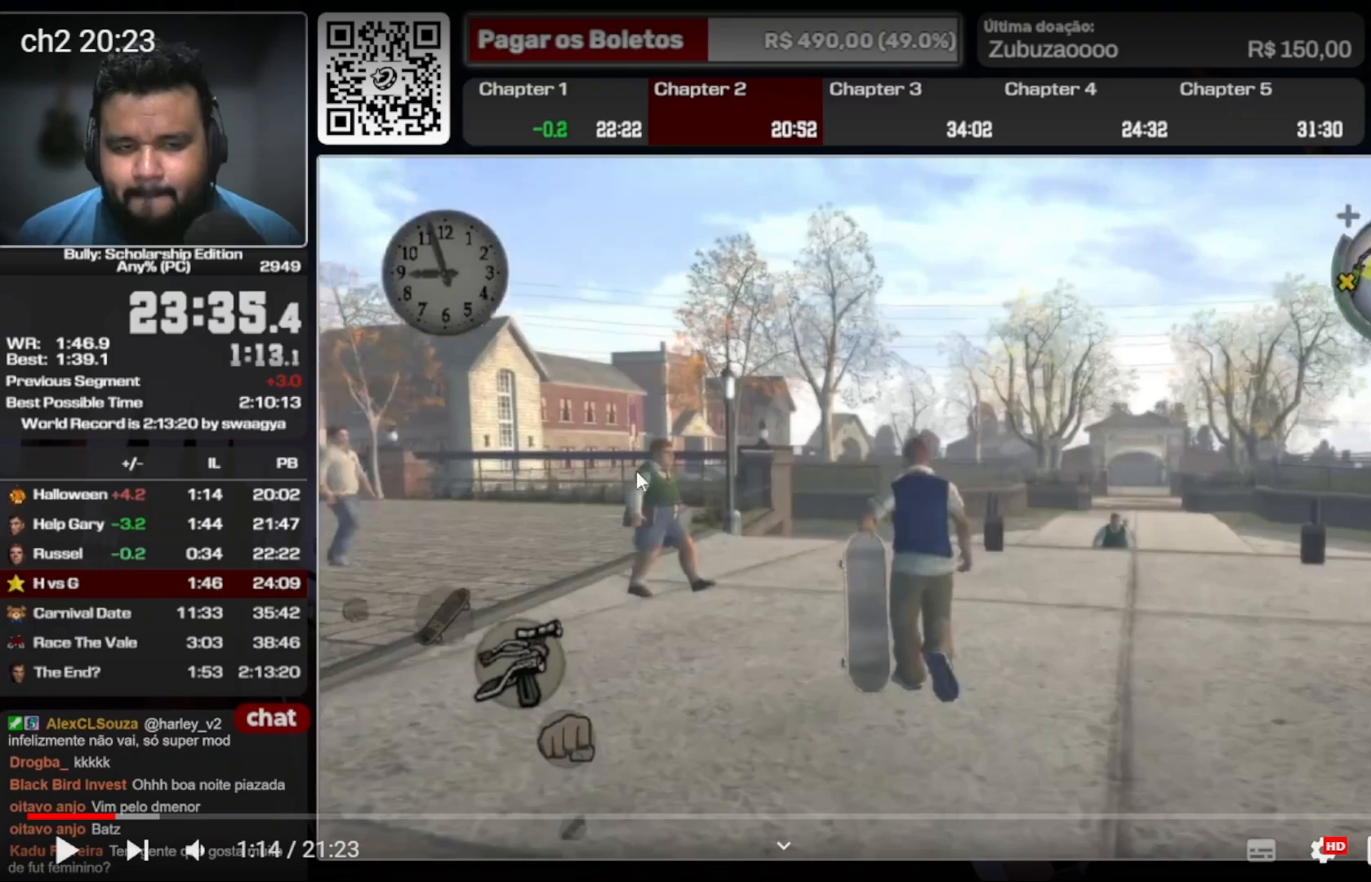
{"buttons": ["A"], "left_stick": "up-left", "right_stick": "center", "events": []}
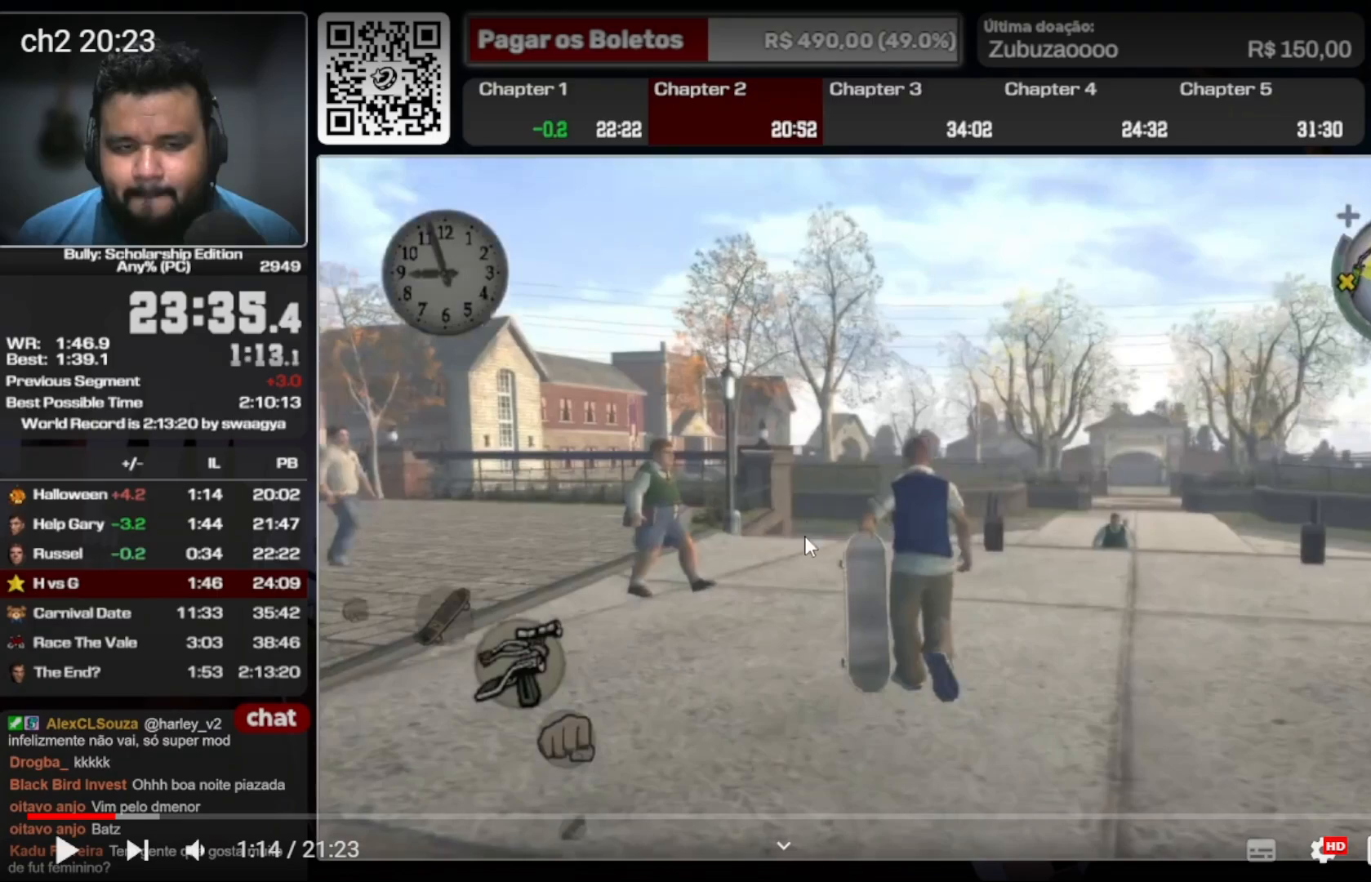
{"buttons": ["A"], "left_stick": "up-left", "right_stick": "center", "events": []}
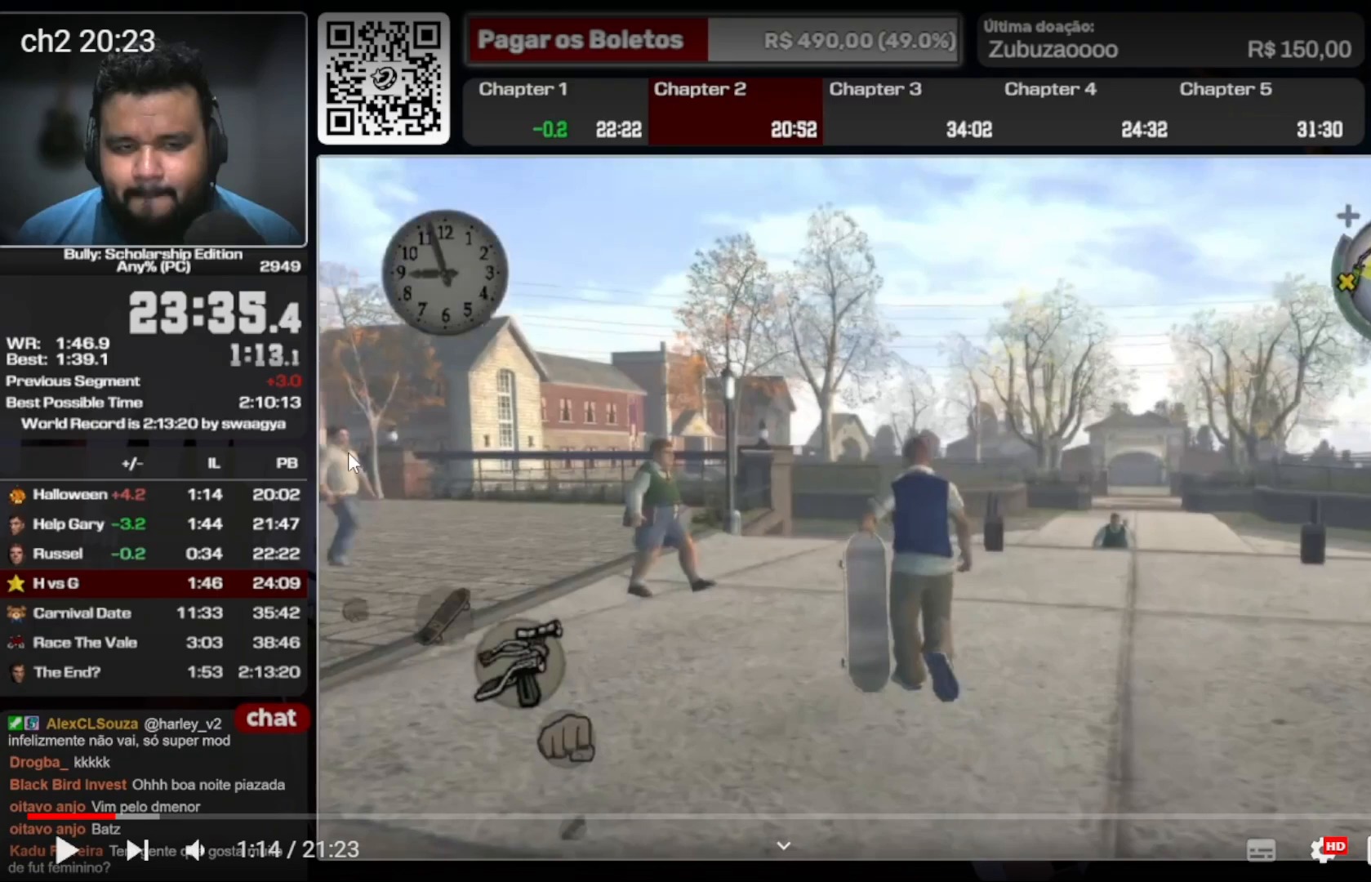
{"buttons": ["A"], "left_stick": "up-left", "right_stick": "center", "events": []}
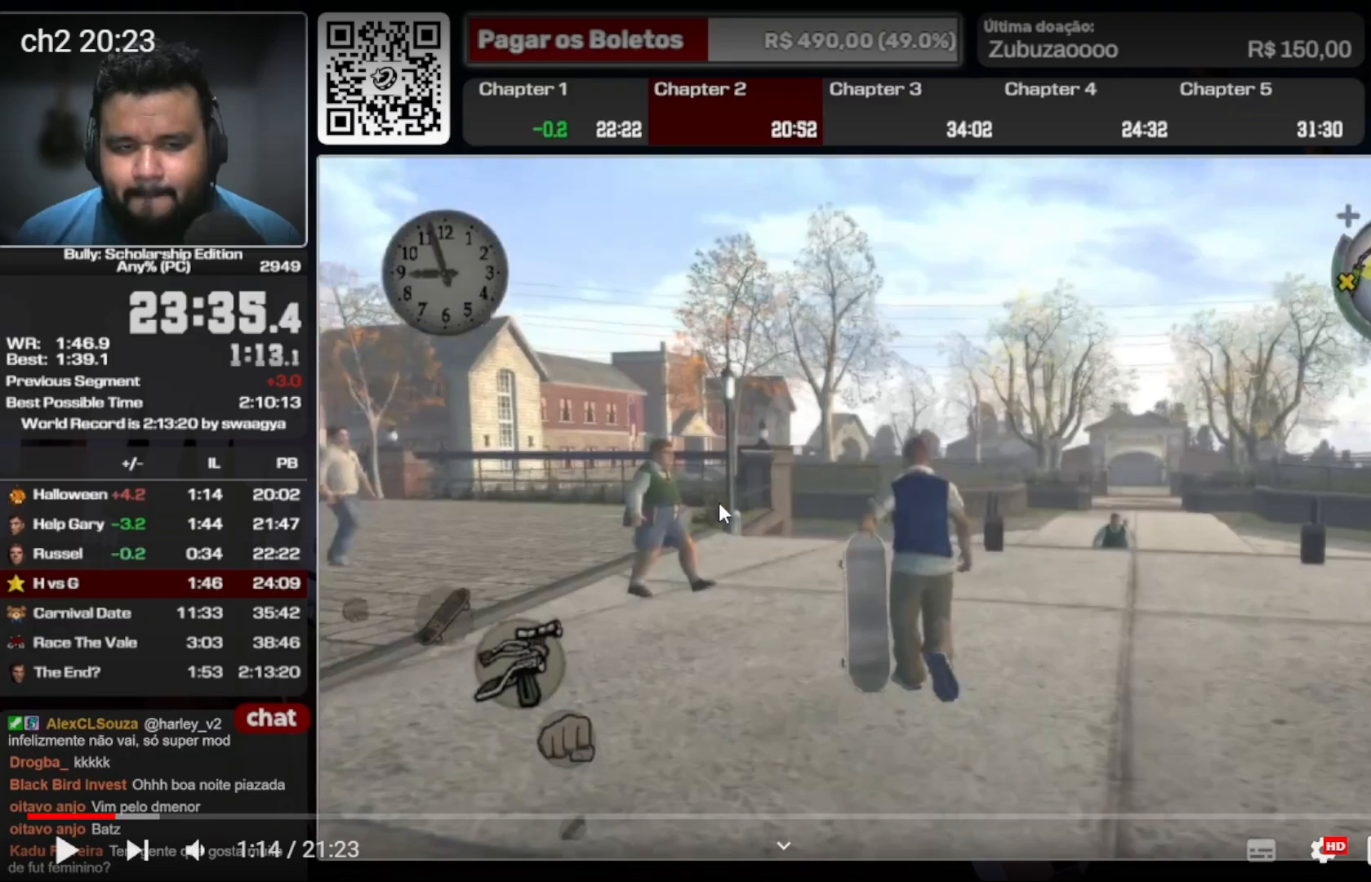
{"buttons": ["A"], "left_stick": "up-left", "right_stick": "center", "events": []}
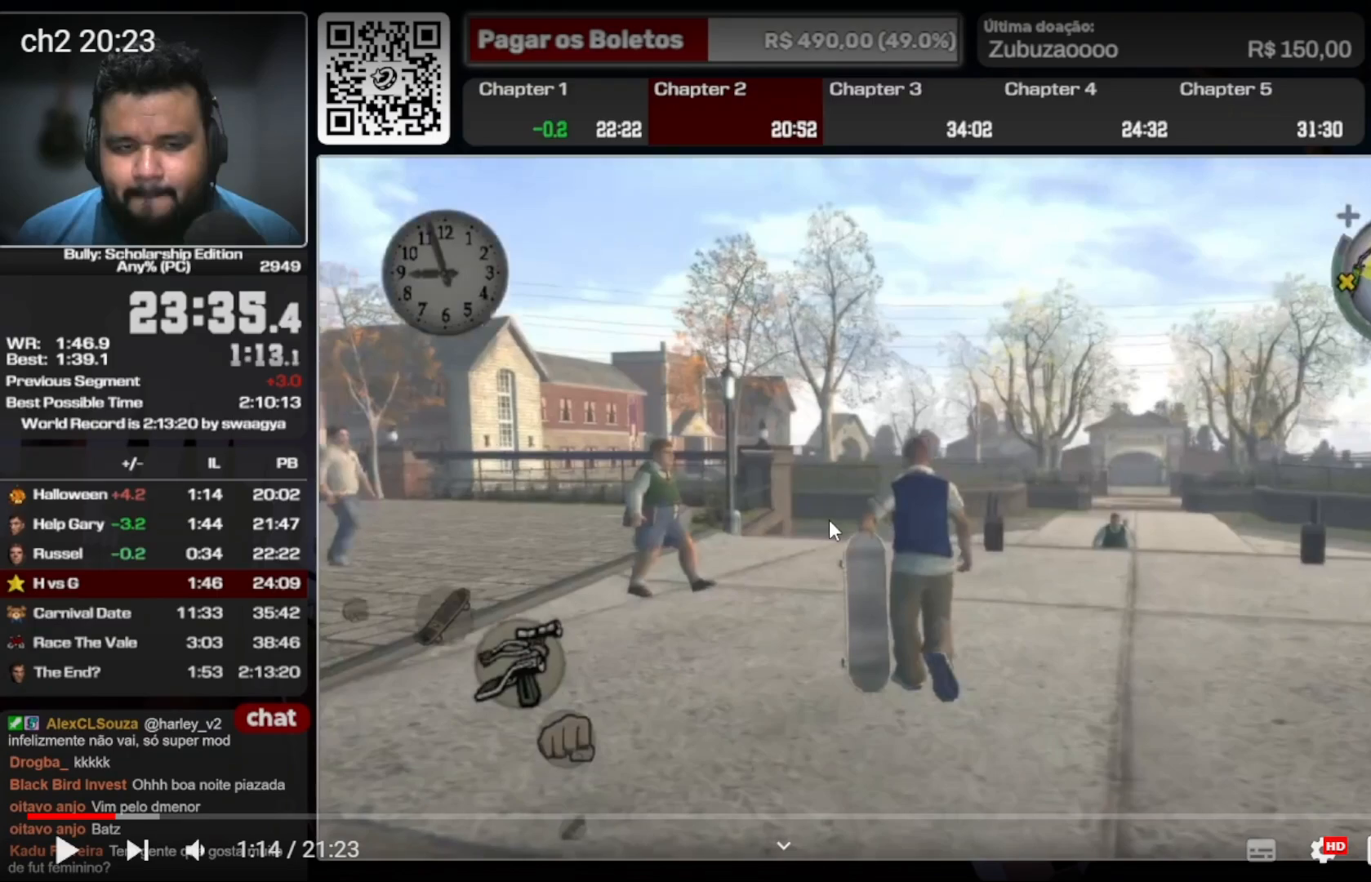
{"buttons": ["A"], "left_stick": "up-left", "right_stick": "center", "events": []}